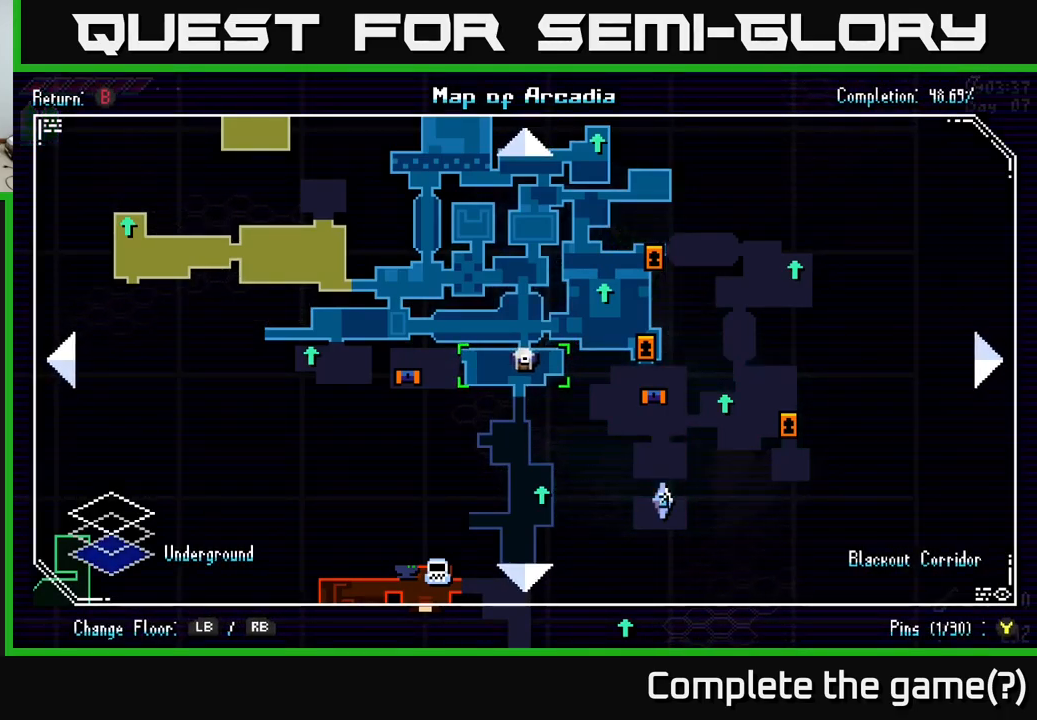
Gameplay with a controller (Xbox layout); each line is a JSON object with the inputs held at the frame after it. "events" lists button and stick changes between this image and that frame as [ms after this image, input, new state], when the widget could be followed in between.
{"buttons": [], "left_stick": "center", "right_stick": "center", "events": []}
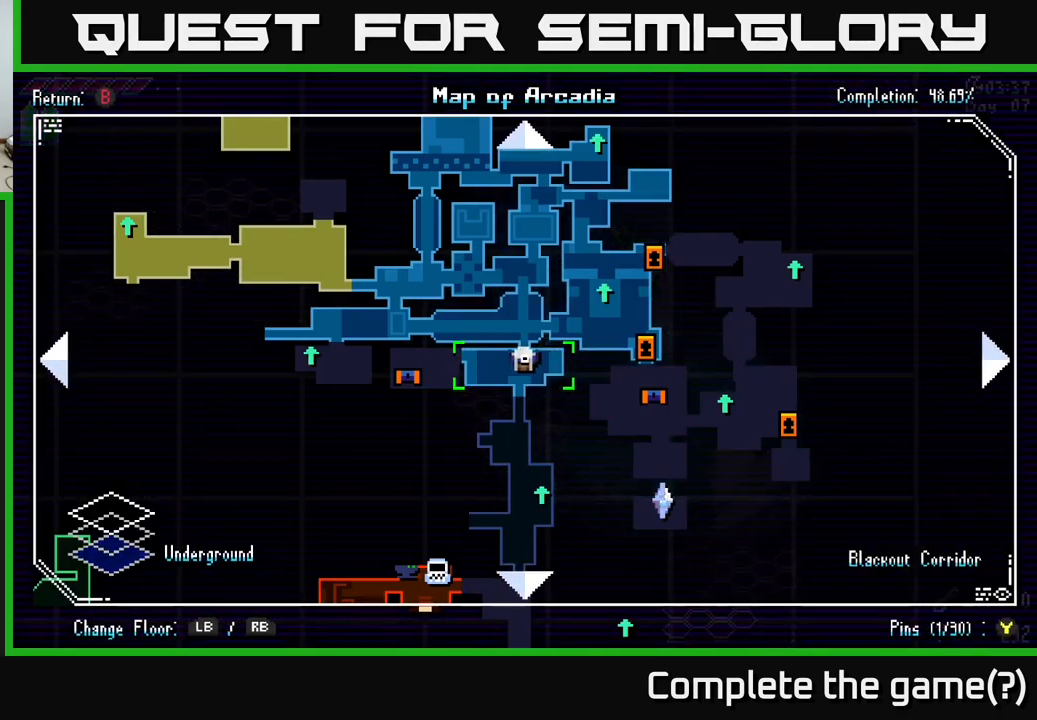
{"buttons": [], "left_stick": "center", "right_stick": "center", "events": []}
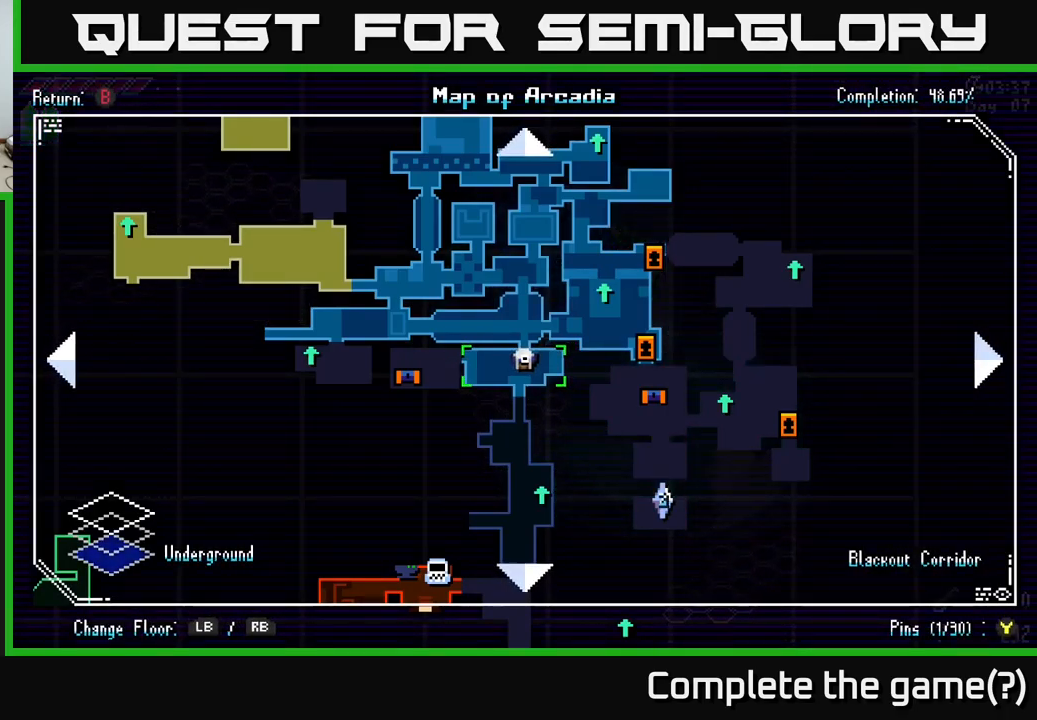
{"buttons": [], "left_stick": "left", "right_stick": "left", "events": [[67, "SELECT", "down"], [117, "SELECT", "up"], [300, "left_stick", "left"], [467, "right_stick", "left"]]}
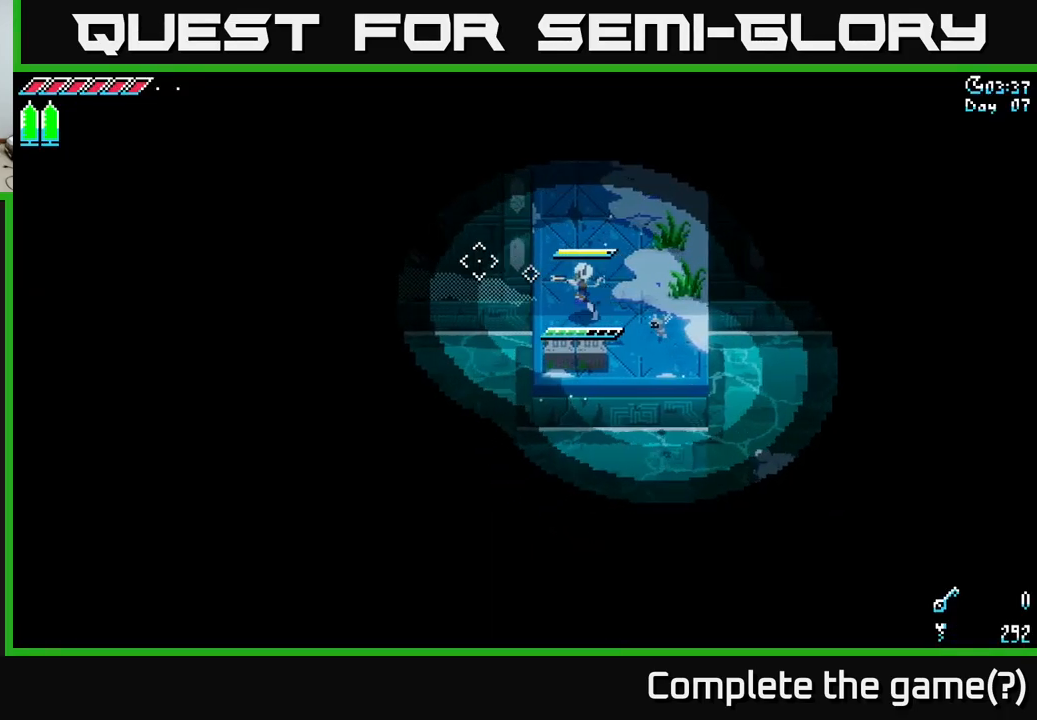
{"buttons": [], "left_stick": "center", "right_stick": "left", "events": [[100, "left_stick", "center"]]}
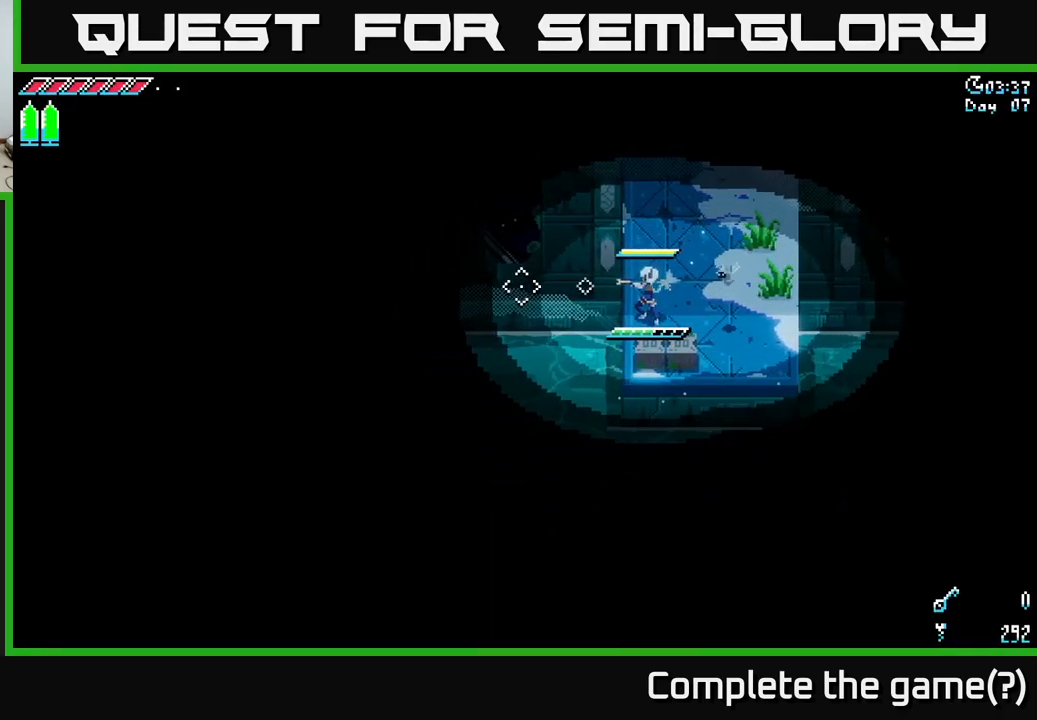
{"buttons": [], "left_stick": "center", "right_stick": "left", "events": [[150, "L1", "down"], [250, "L1", "up"]]}
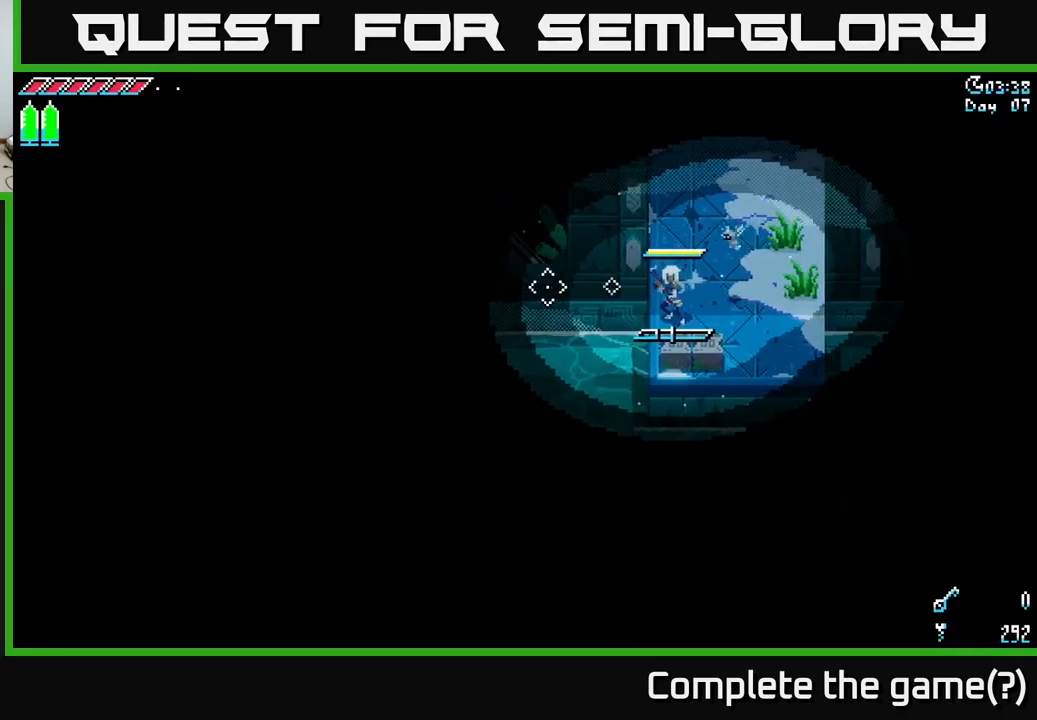
{"buttons": [], "left_stick": "center", "right_stick": "left", "events": [[183, "L1", "down"], [283, "L1", "up"]]}
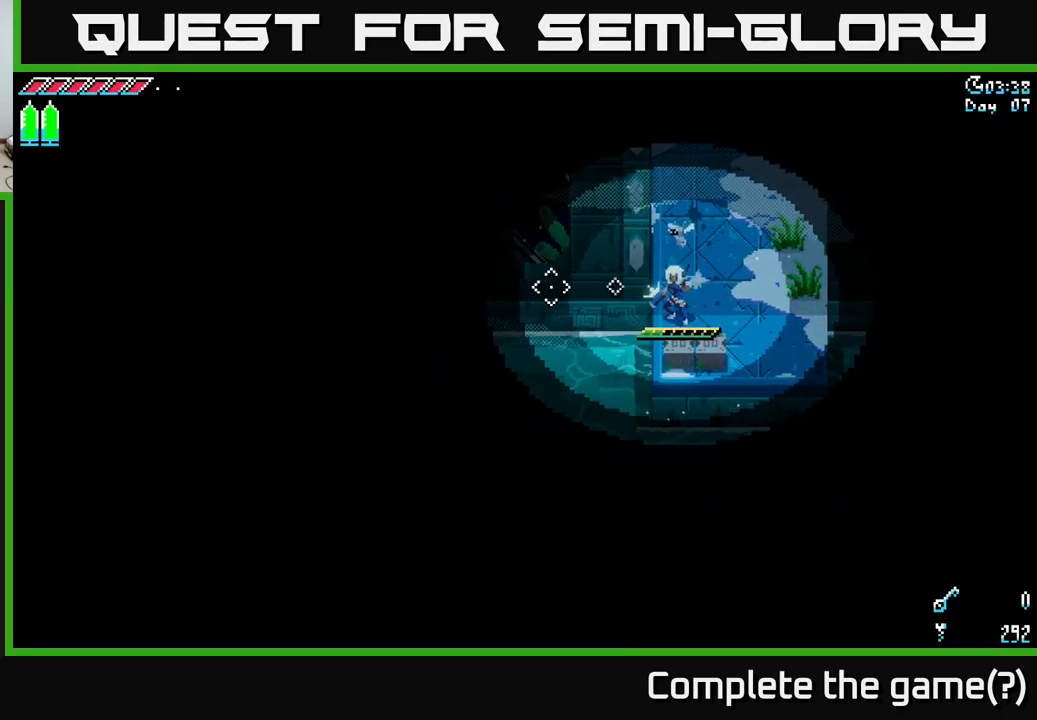
{"buttons": [], "left_stick": "center", "right_stick": "left", "events": [[84, "left_stick", "left"], [234, "left_stick", "center"]]}
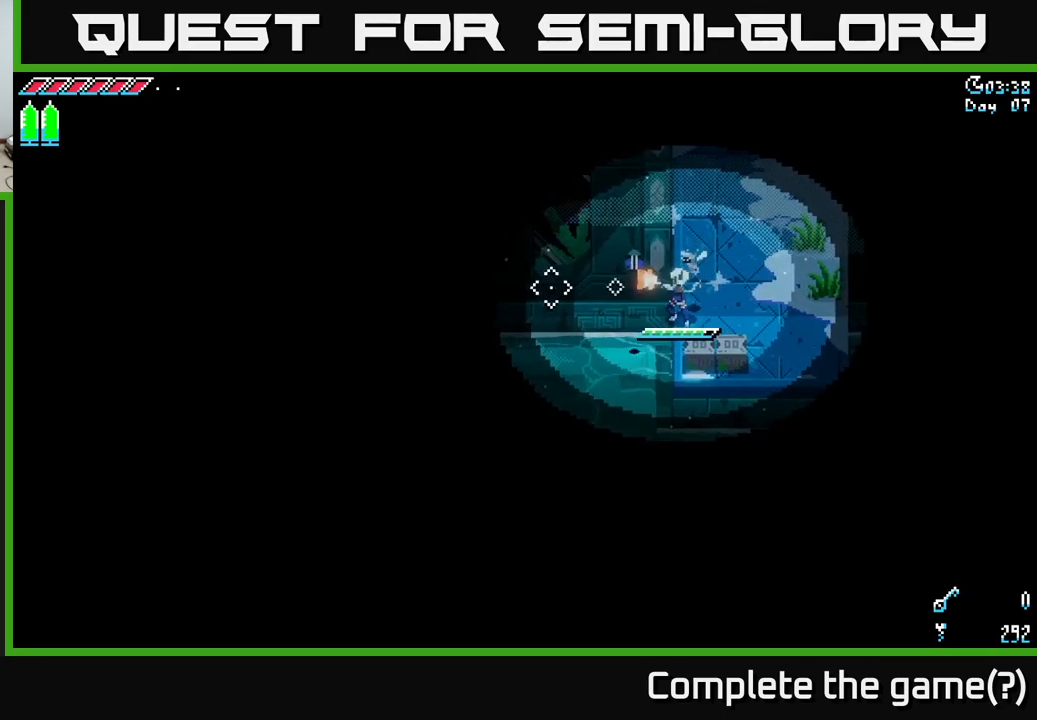
{"buttons": [], "left_stick": "center", "right_stick": "center", "events": [[17, "L2", "down"], [150, "L2", "up"], [384, "right_stick", "center"]]}
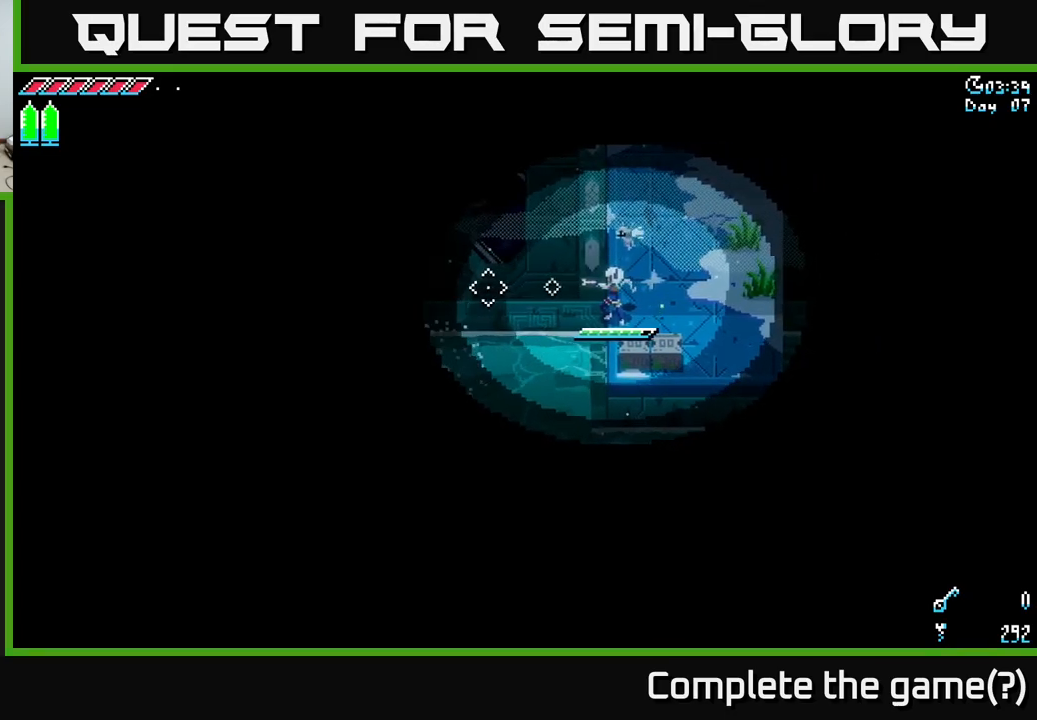
{"buttons": [], "left_stick": "left", "right_stick": "center", "events": [[117, "left_stick", "left"], [200, "A", "down"], [400, "A", "up"]]}
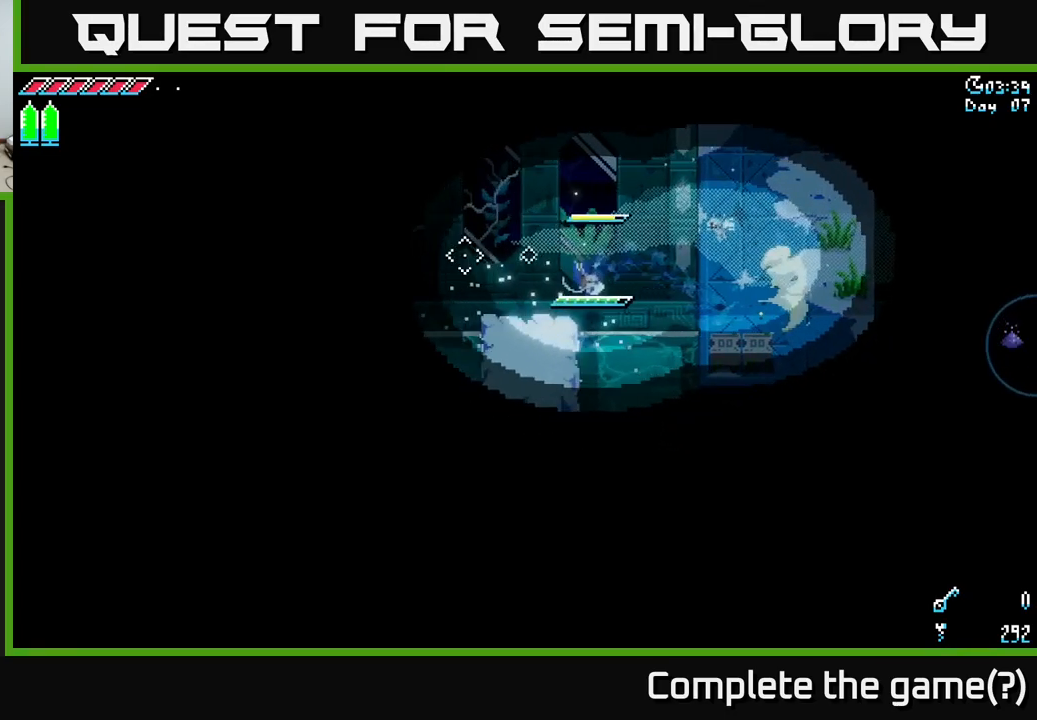
{"buttons": [], "left_stick": "left", "right_stick": "left", "events": [[234, "right_stick", "left"]]}
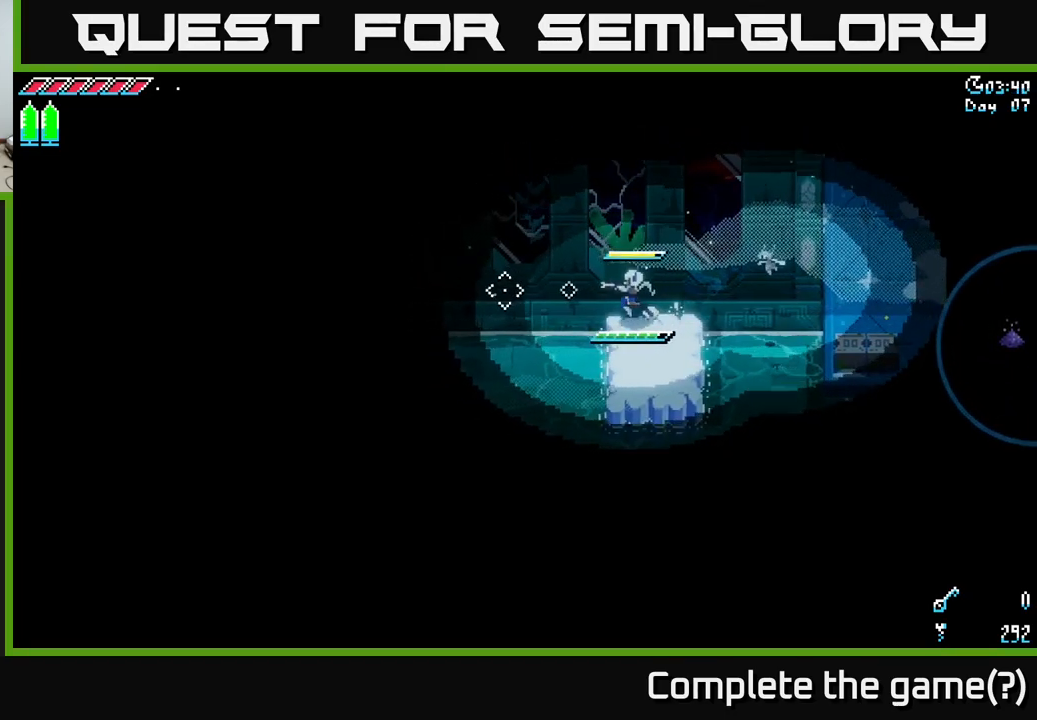
{"buttons": [], "left_stick": "center", "right_stick": "left", "events": [[17, "left_stick", "down-left"], [217, "L2", "down"], [250, "left_stick", "center"], [350, "L2", "up"]]}
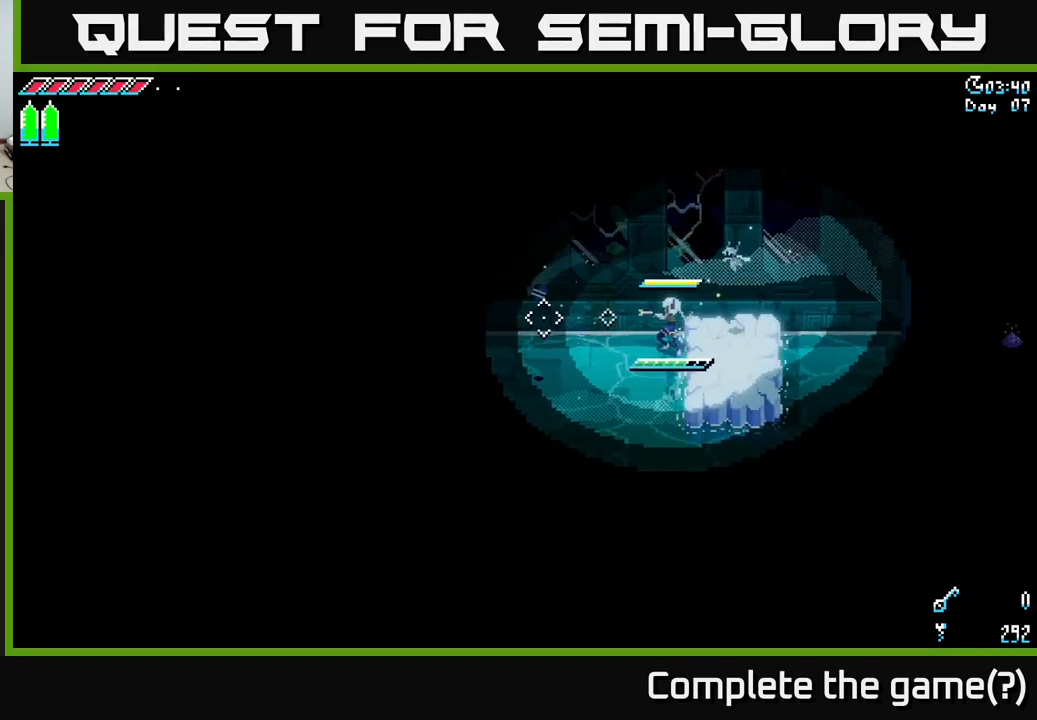
{"buttons": [], "left_stick": "left", "right_stick": "center", "events": [[134, "right_stick", "center"], [200, "left_stick", "right"], [384, "left_stick", "center"], [450, "left_stick", "left"]]}
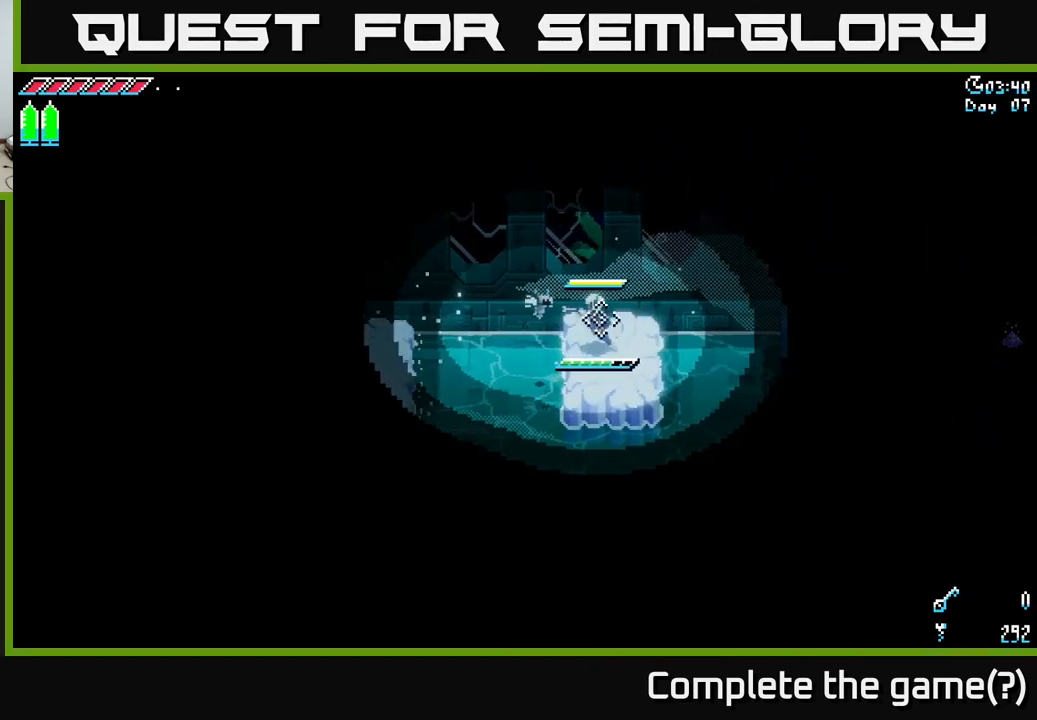
{"buttons": ["X"], "left_stick": "left", "right_stick": "center", "events": [[117, "A", "down"], [300, "X", "down"], [484, "A", "up"]]}
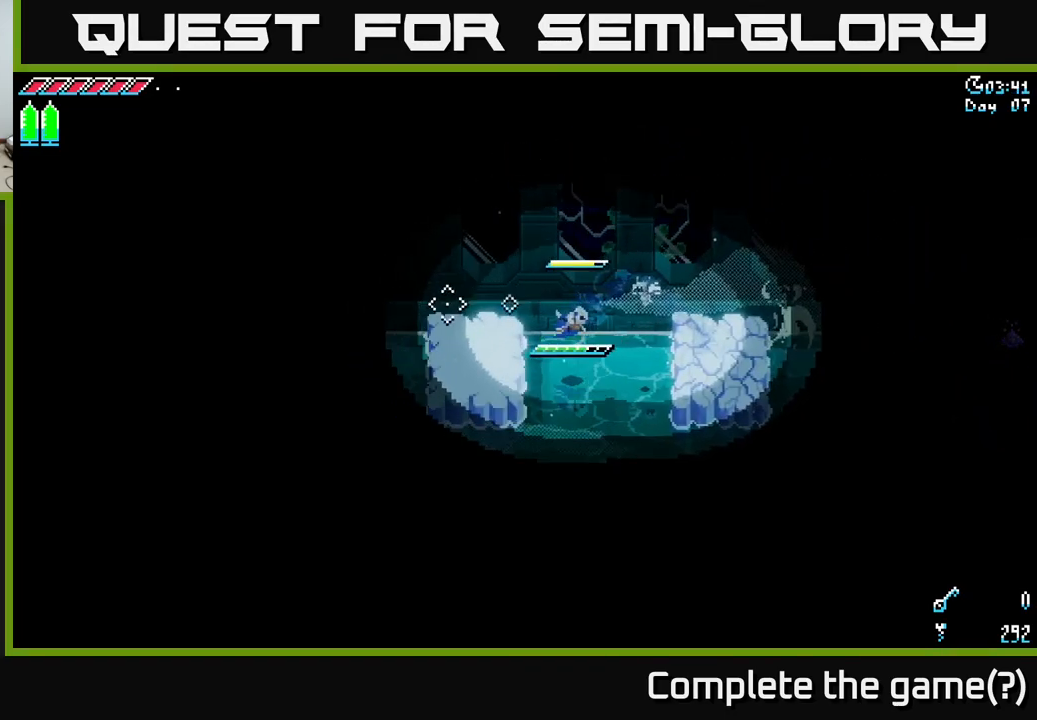
{"buttons": ["X"], "left_stick": "left", "right_stick": "center", "events": [[350, "A", "down"], [467, "A", "up"]]}
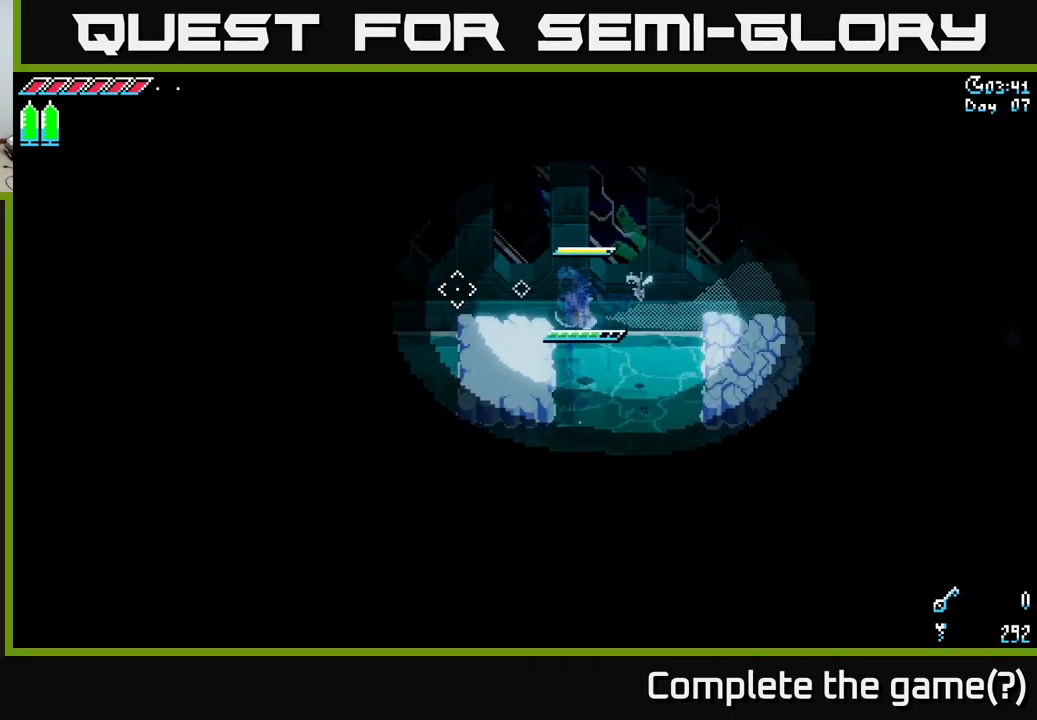
{"buttons": [], "left_stick": "center", "right_stick": "center", "events": [[484, "X", "up"], [484, "left_stick", "center"]]}
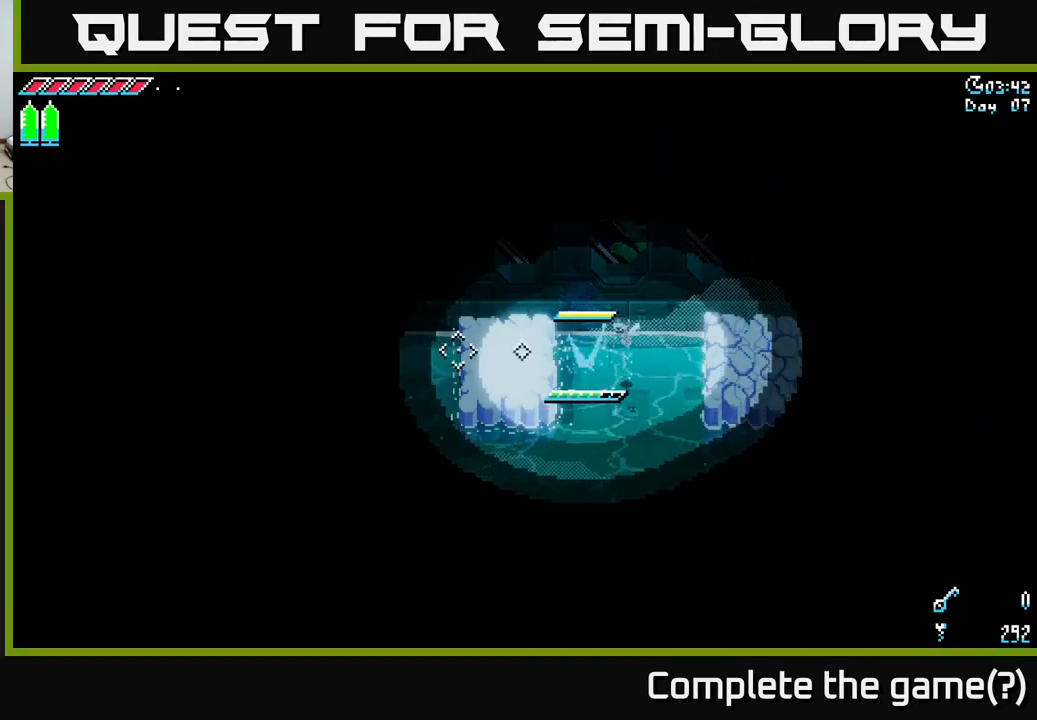
{"buttons": [], "left_stick": "center", "right_stick": "center", "events": []}
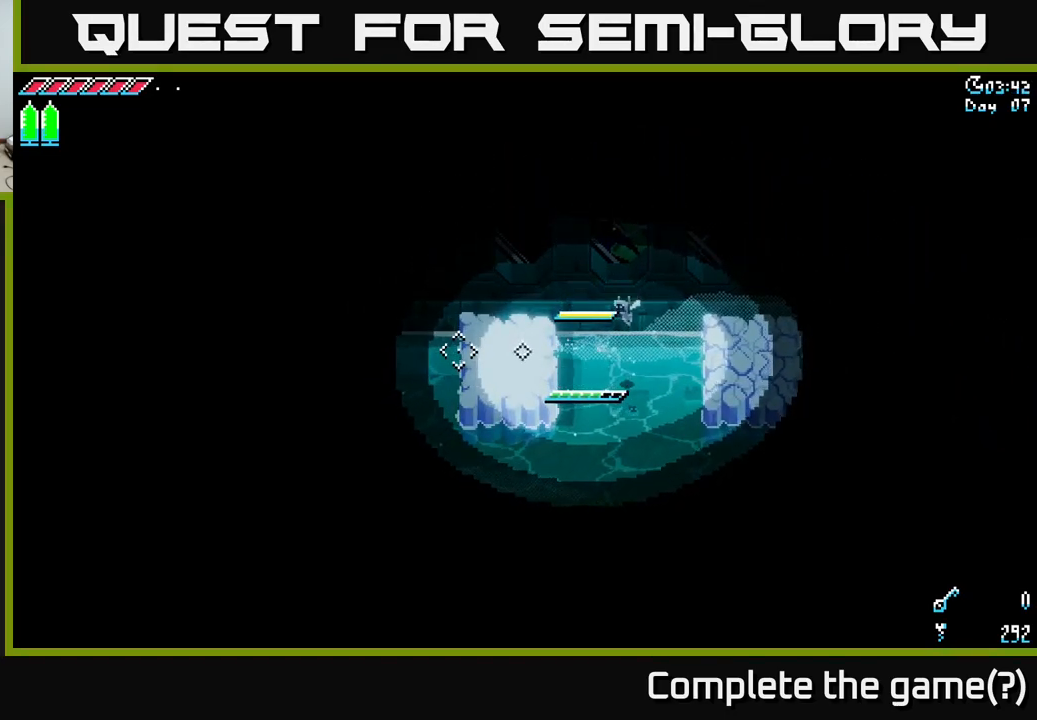
{"buttons": [], "left_stick": "center", "right_stick": "left", "events": [[451, "right_stick", "left"]]}
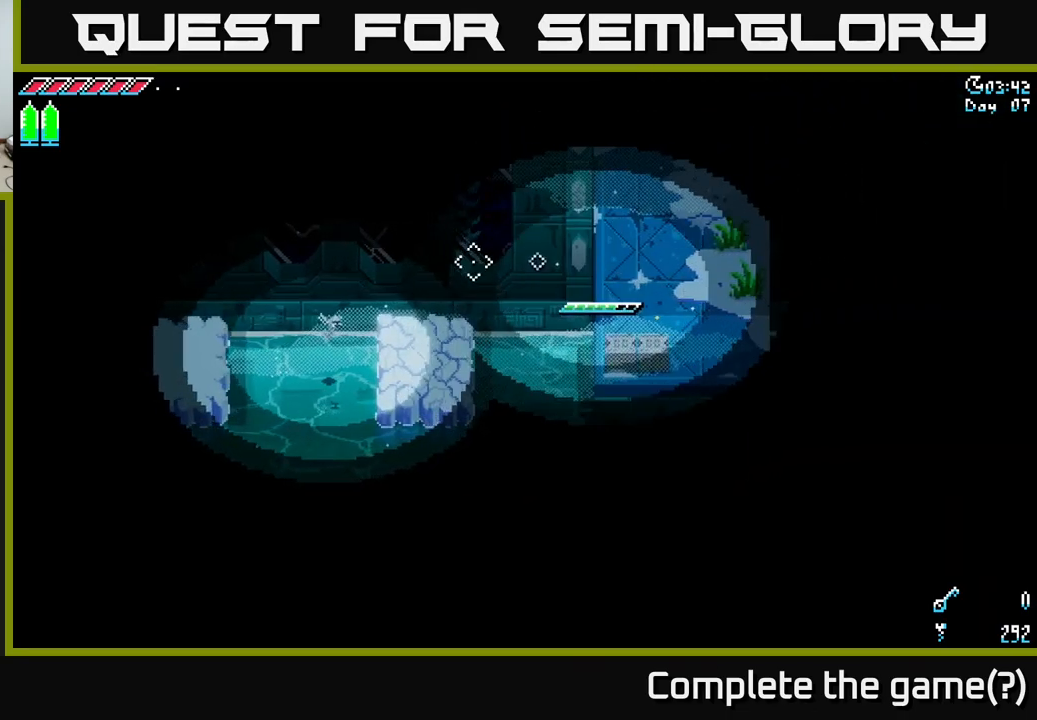
{"buttons": [], "left_stick": "center", "right_stick": "left", "events": [[283, "left_stick", "down"], [400, "left_stick", "center"]]}
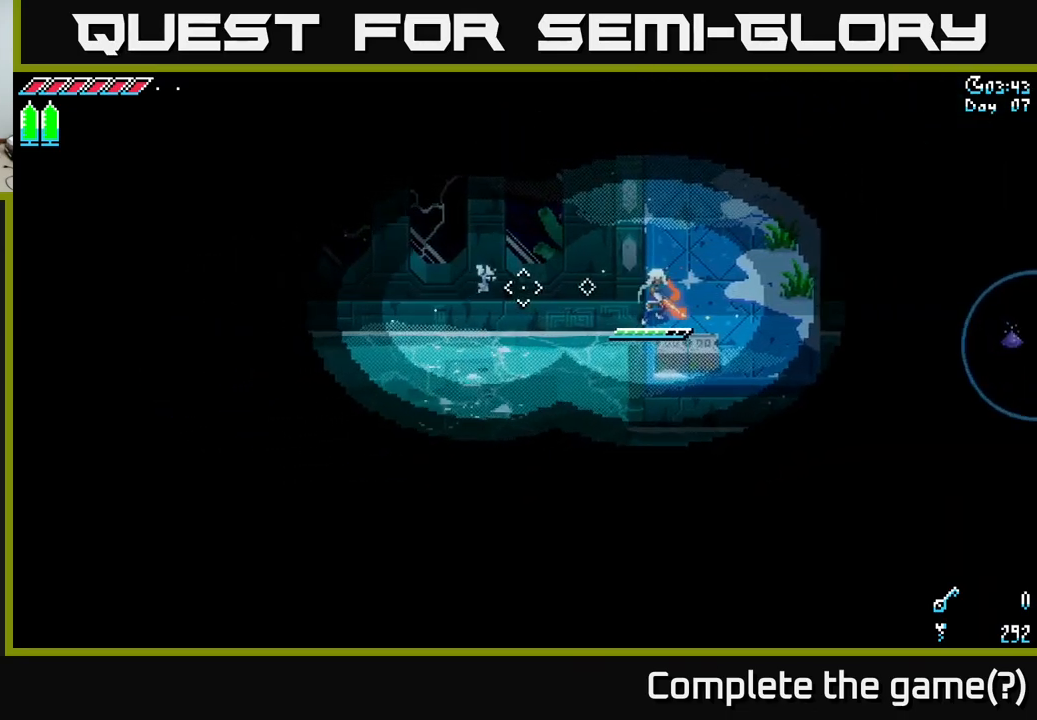
{"buttons": [], "left_stick": "center", "right_stick": "center", "events": [[133, "L2", "down"], [250, "L2", "up"], [483, "right_stick", "center"]]}
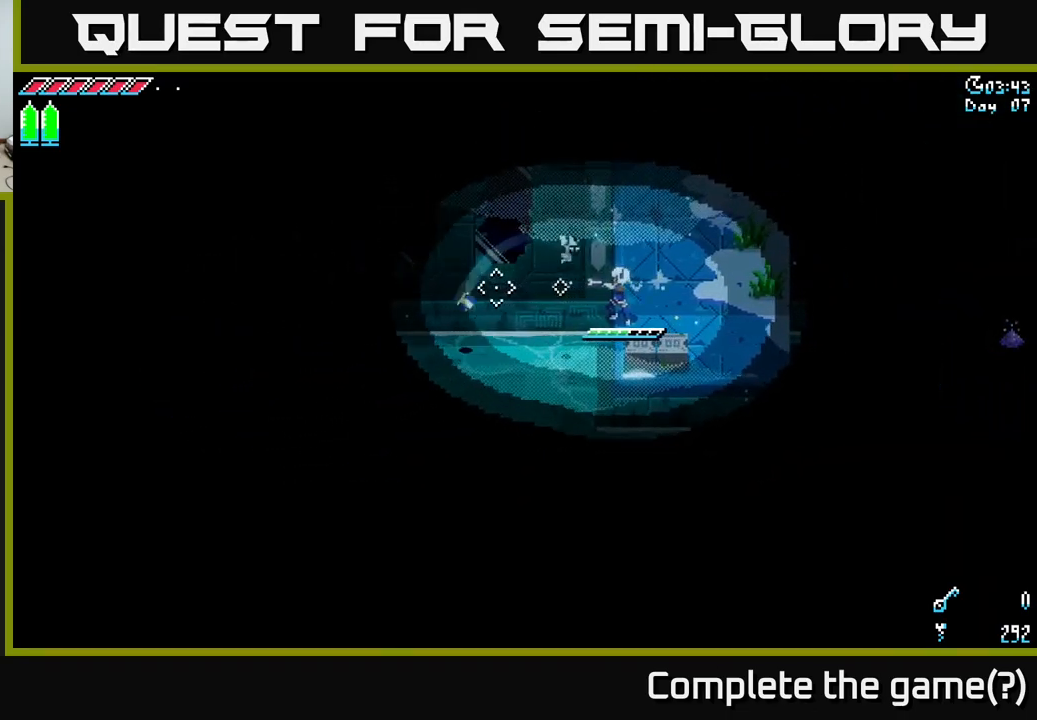
{"buttons": [], "left_stick": "left", "right_stick": "center", "events": [[150, "X", "down"], [167, "left_stick", "left"], [200, "A", "down"], [350, "A", "up"], [383, "X", "up"]]}
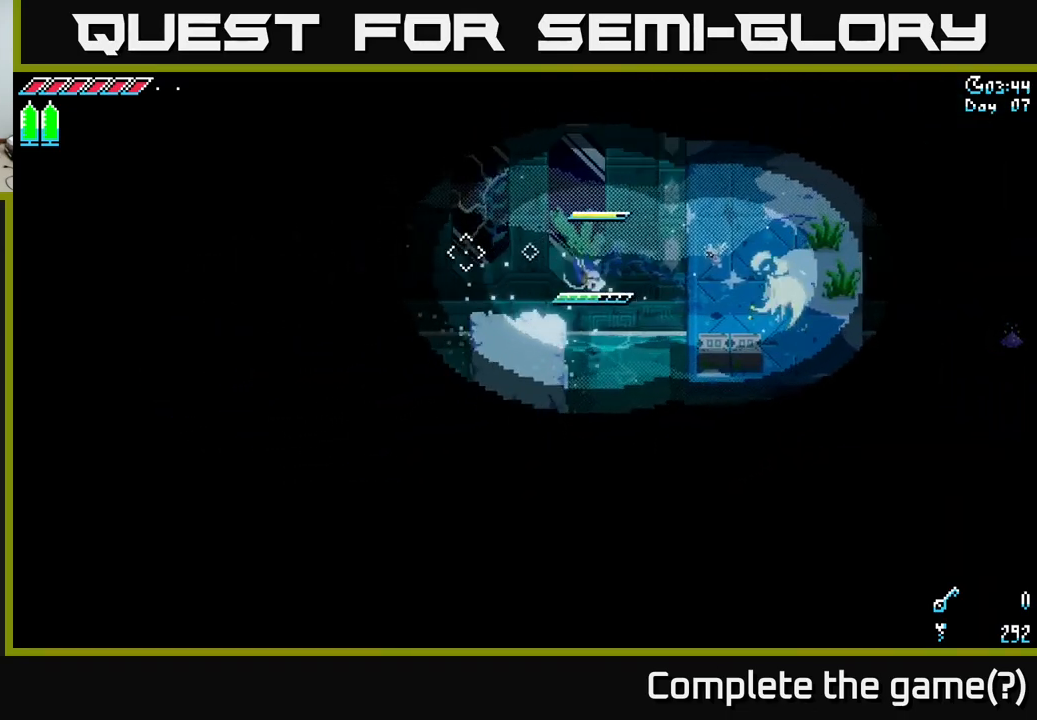
{"buttons": [], "left_stick": "down-left", "right_stick": "left", "events": [[17, "left_stick", "center"], [267, "right_stick", "left"], [283, "left_stick", "down-left"]]}
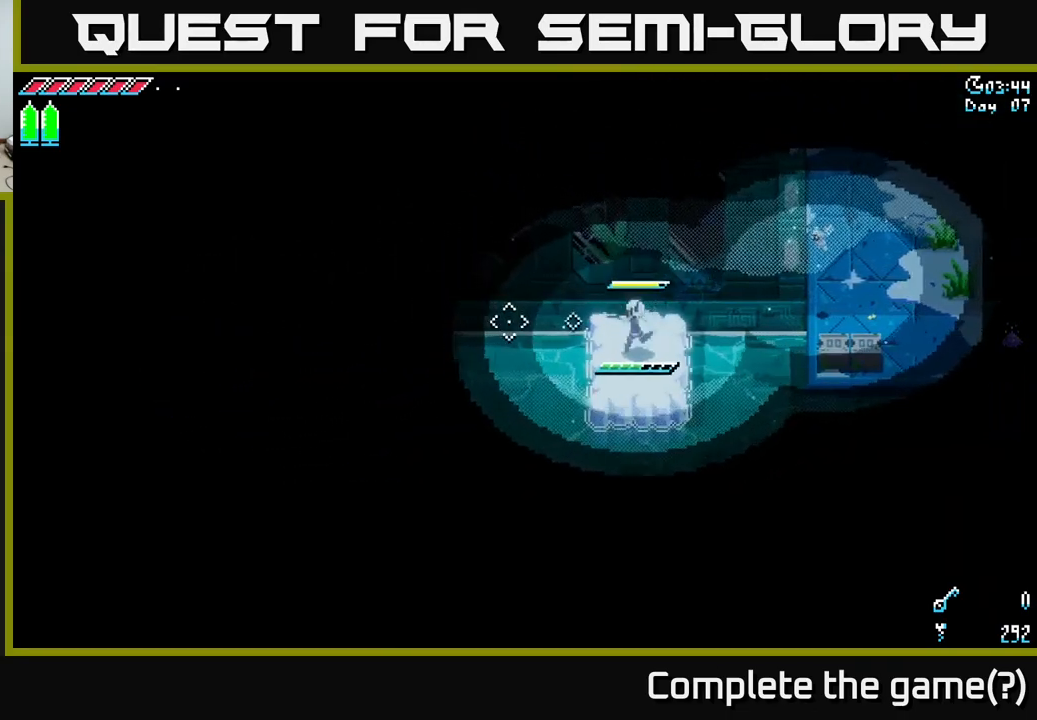
{"buttons": [], "left_stick": "center", "right_stick": "center", "events": [[183, "left_stick", "center"], [200, "L2", "down"], [300, "L2", "up"], [367, "right_stick", "center"]]}
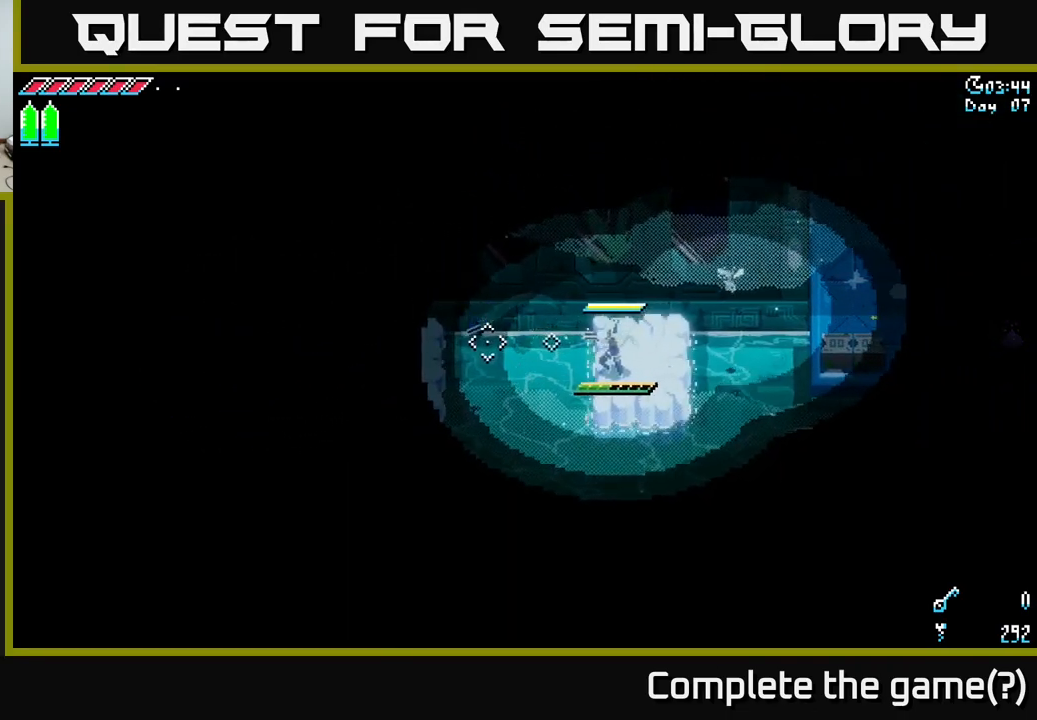
{"buttons": [], "left_stick": "center", "right_stick": "center", "events": []}
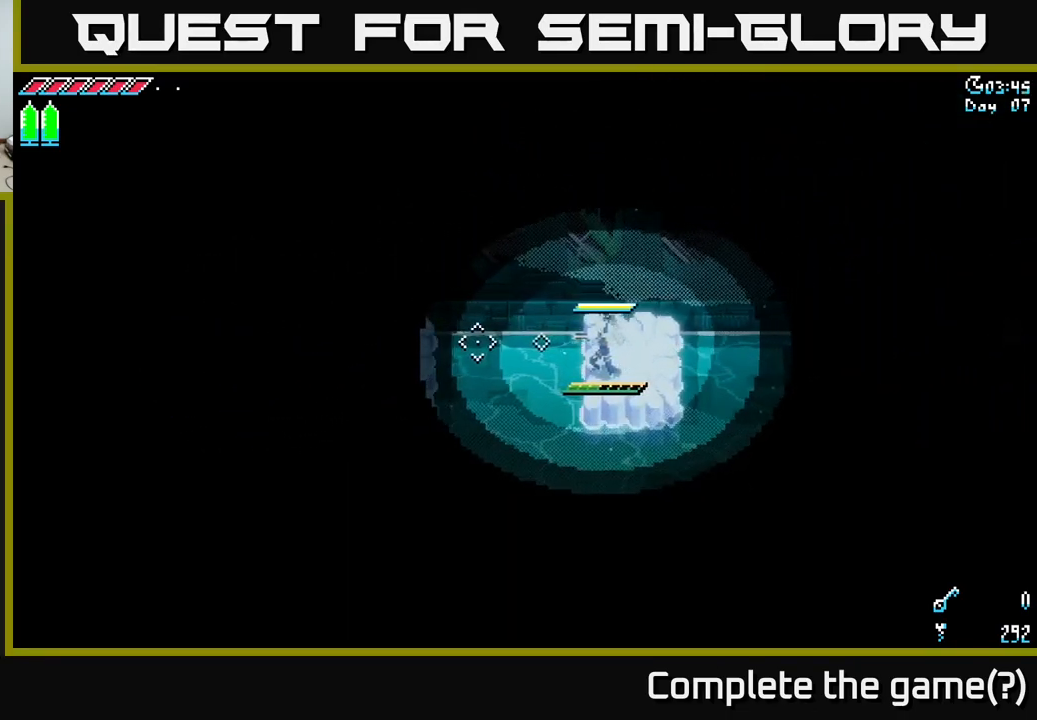
{"buttons": [], "left_stick": "center", "right_stick": "center", "events": [[183, "left_stick", "left"], [317, "left_stick", "center"]]}
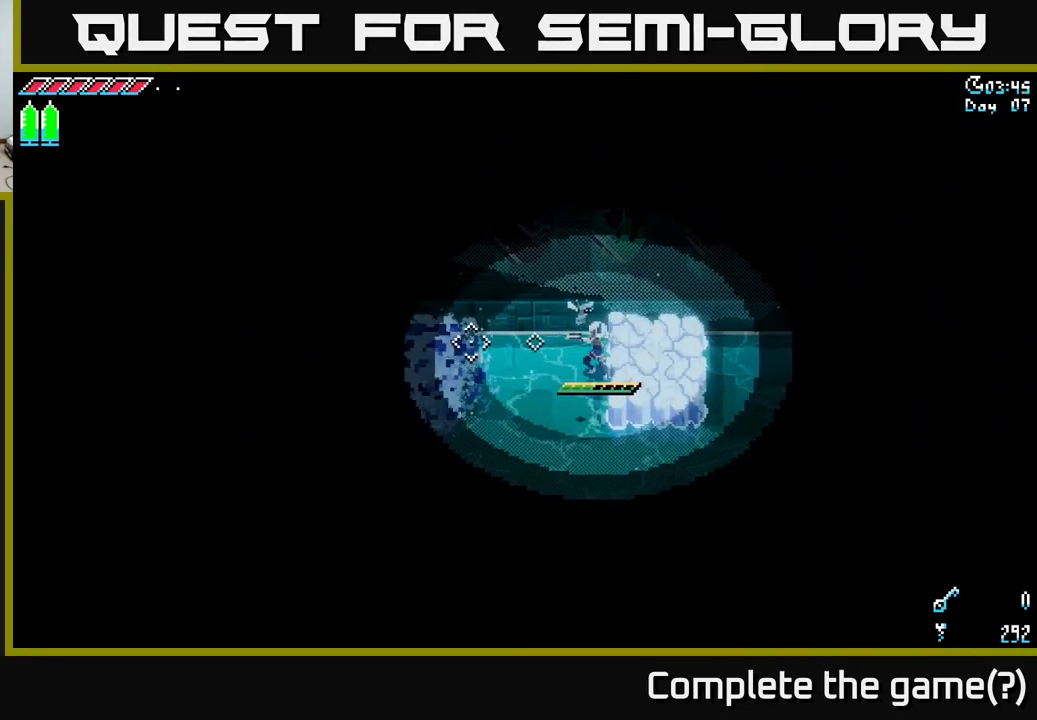
{"buttons": [], "left_stick": "right", "right_stick": "center", "events": [[367, "left_stick", "right"]]}
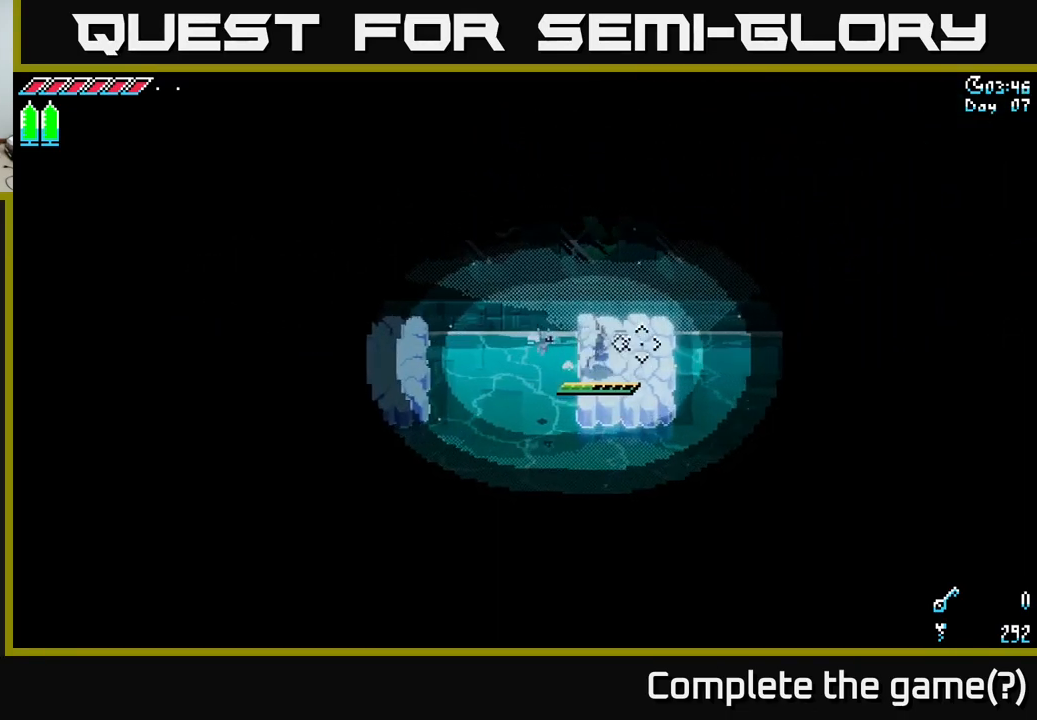
{"buttons": ["X"], "left_stick": "left", "right_stick": "center", "events": [[100, "left_stick", "left"], [133, "X", "down"], [267, "A", "down"], [417, "A", "up"]]}
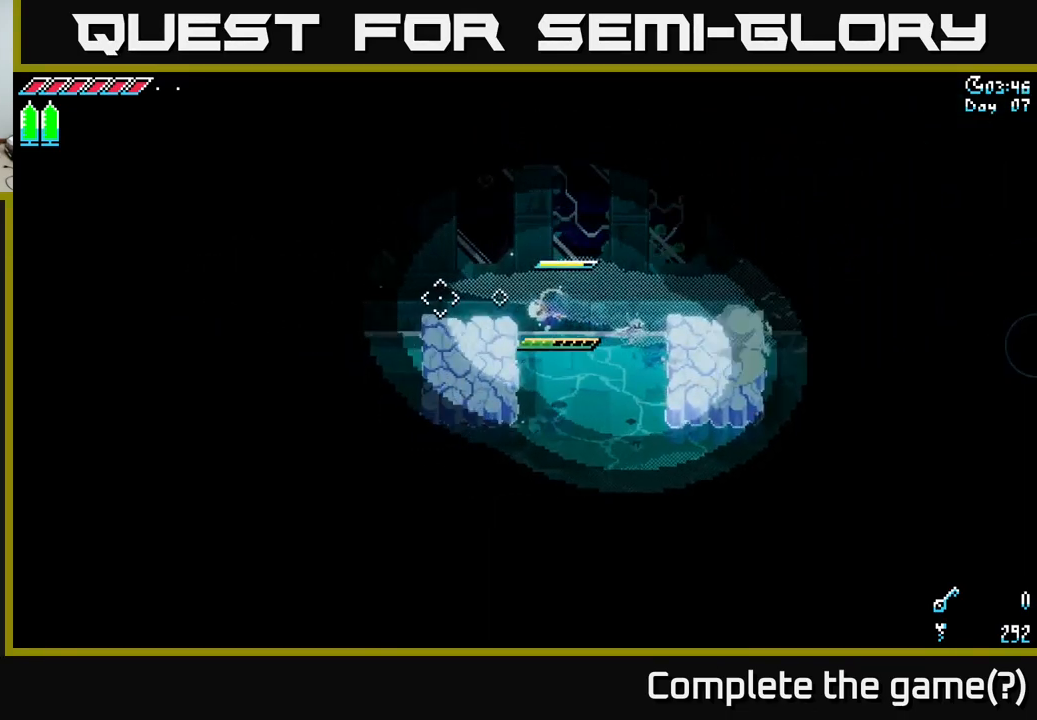
{"buttons": [], "left_stick": "center", "right_stick": "left", "events": [[33, "X", "up"], [183, "left_stick", "center"], [183, "right_stick", "left"]]}
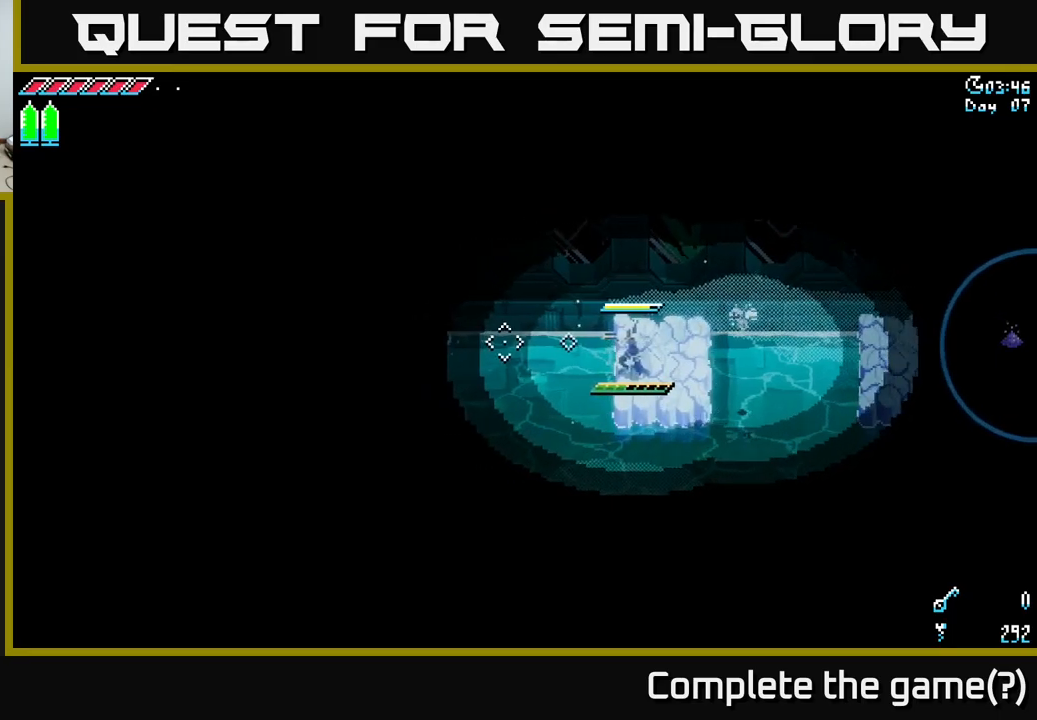
{"buttons": [], "left_stick": "right", "right_stick": "center", "events": [[33, "left_stick", "left"], [117, "L2", "down"], [133, "left_stick", "center"], [200, "L2", "up"], [367, "right_stick", "center"], [500, "left_stick", "right"]]}
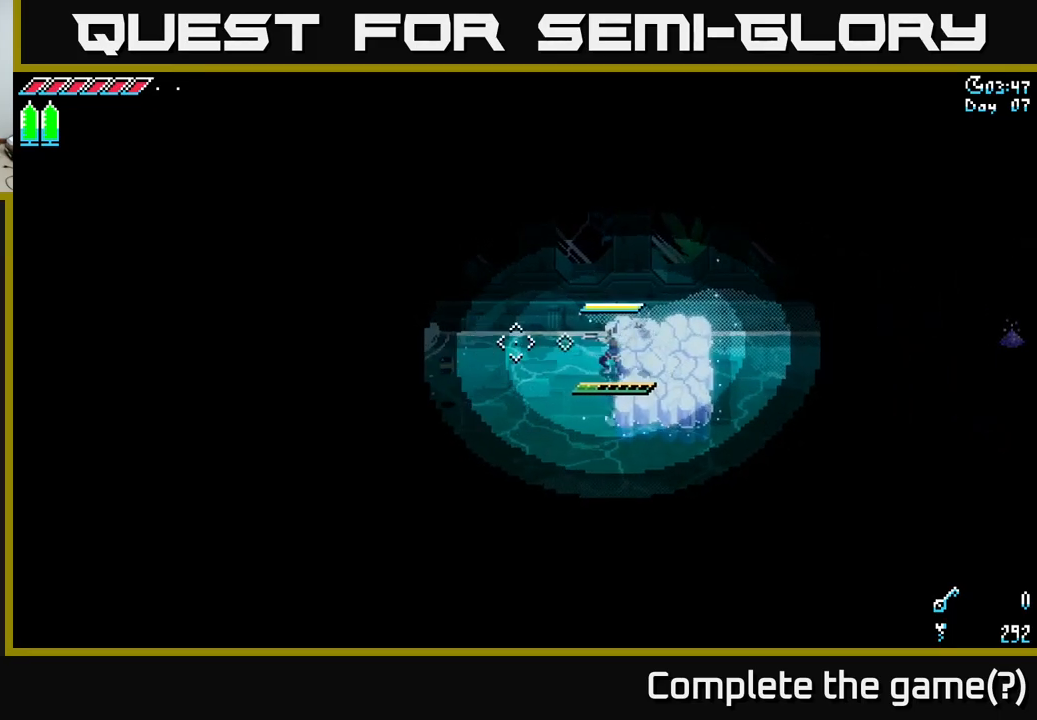
{"buttons": ["A", "X"], "left_stick": "left", "right_stick": "center", "events": [[200, "left_stick", "center"], [267, "left_stick", "left"], [317, "X", "down"], [417, "A", "down"]]}
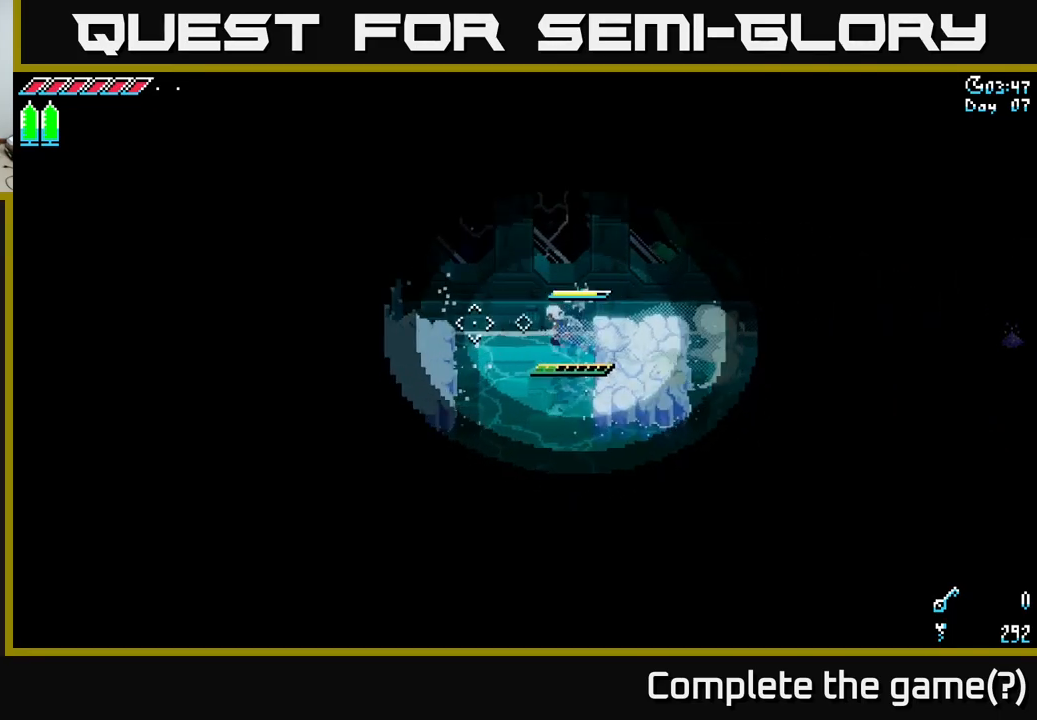
{"buttons": [], "left_stick": "center", "right_stick": "left", "events": [[167, "A", "up"], [250, "X", "up"], [383, "left_stick", "center"], [400, "right_stick", "left"]]}
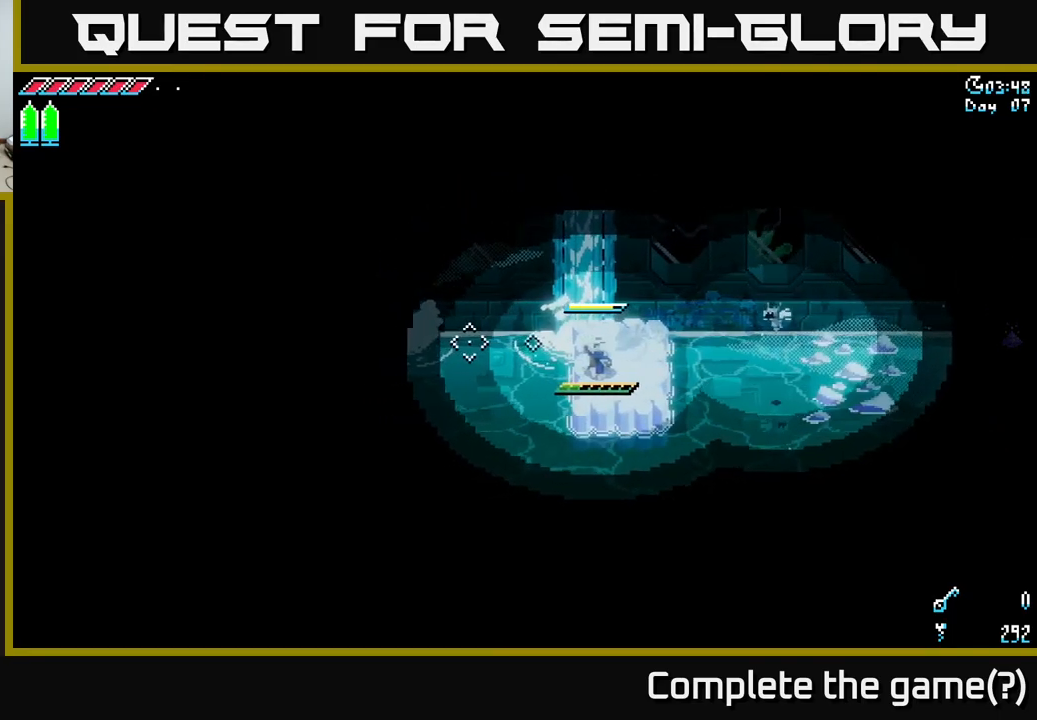
{"buttons": [], "left_stick": "center", "right_stick": "left", "events": [[183, "left_stick", "left"], [300, "left_stick", "center"], [367, "L2", "down"], [450, "L2", "up"]]}